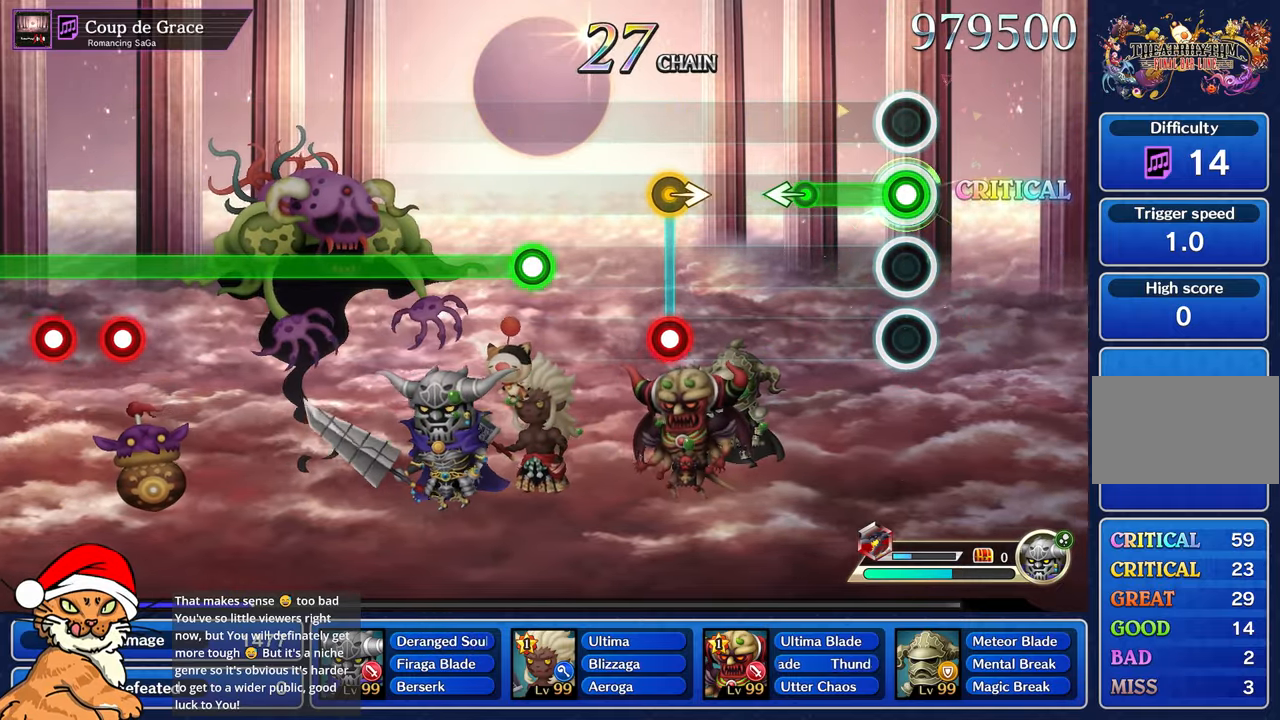
Gameplay with a controller (PlayStation layout); each line is a JSON object with the inputs held at the frame after it (dt_ms = milliseconds from this image to that frame). "events" lists button and stick changes between this image and that frame as [ms after this image, input, new state], when the widget could be followed in between. Not read: L3 R3.
{"dt_ms": 500, "buttons": [], "left_stick": "center", "right_stick": "center", "events": [[300, "left_stick", "left"], [367, "R1", "up"], [467, "left_stick", "center"]]}
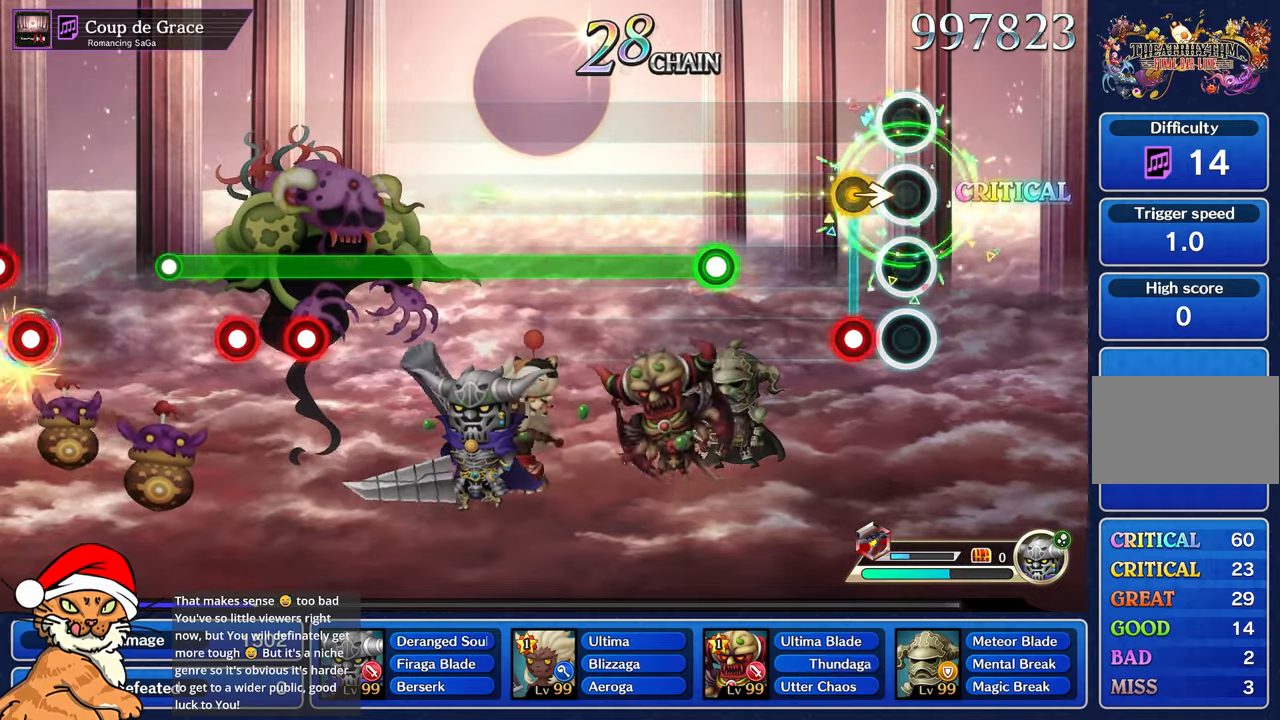
{"dt_ms": 500, "buttons": [], "left_stick": "center", "right_stick": "center", "events": [[167, "left_stick", "right"], [183, "R1", "down"], [267, "left_stick", "center"], [300, "R1", "up"]]}
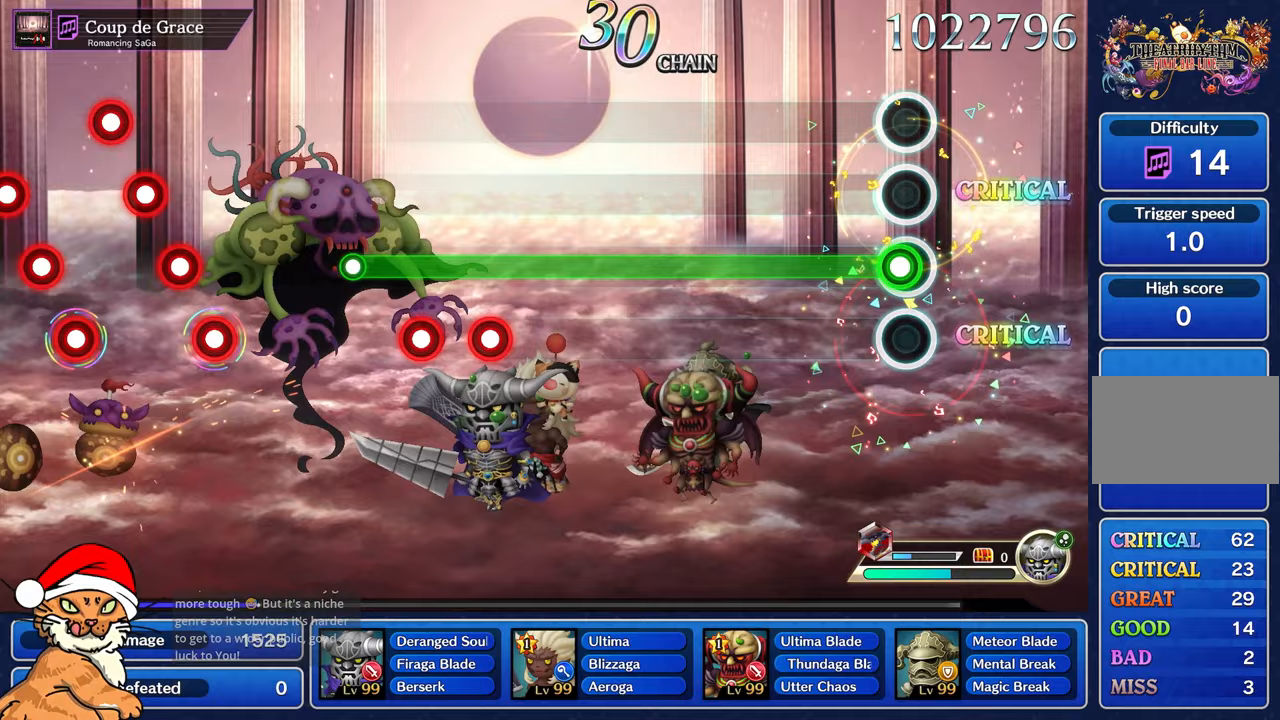
{"dt_ms": 500, "buttons": ["R1"], "left_stick": "center", "right_stick": "center", "events": [[33, "R1", "down"]]}
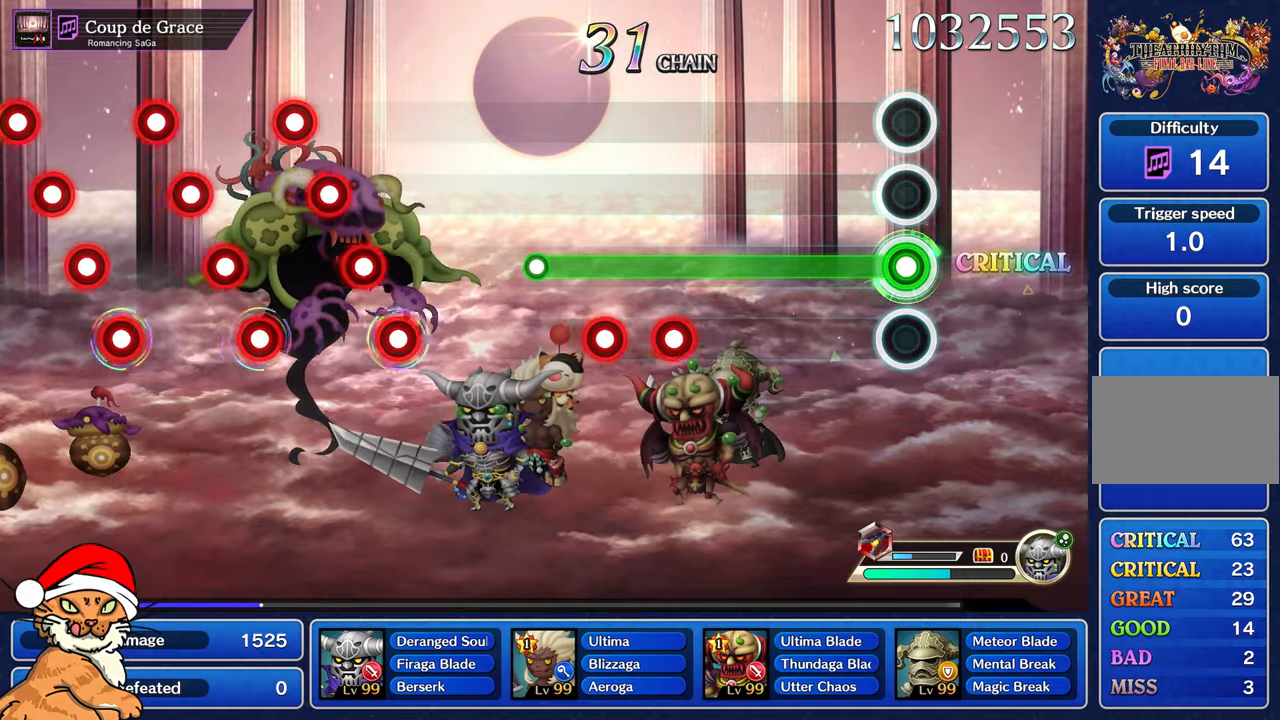
{"dt_ms": 500, "buttons": ["R1"], "left_stick": "center", "right_stick": "center", "events": []}
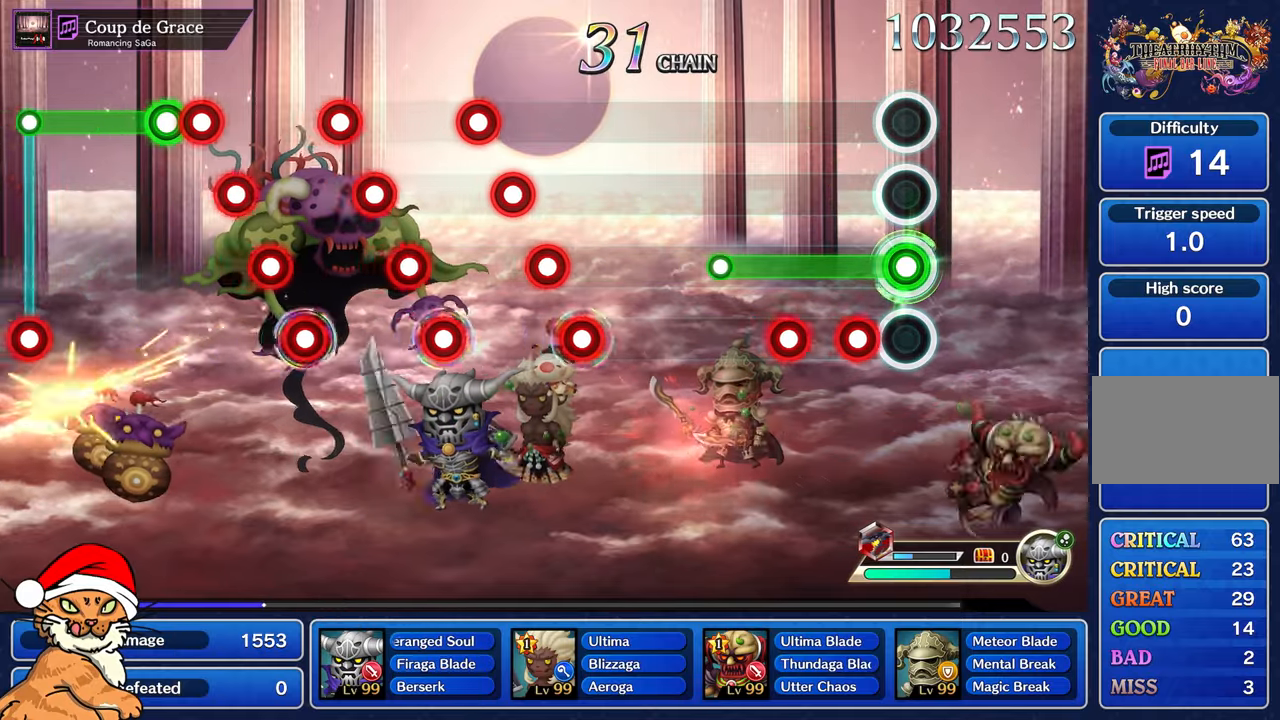
{"dt_ms": 500, "buttons": ["R1"], "left_stick": "center", "right_stick": "center", "events": [[167, "CROSS", "down"], [483, "CROSS", "up"]]}
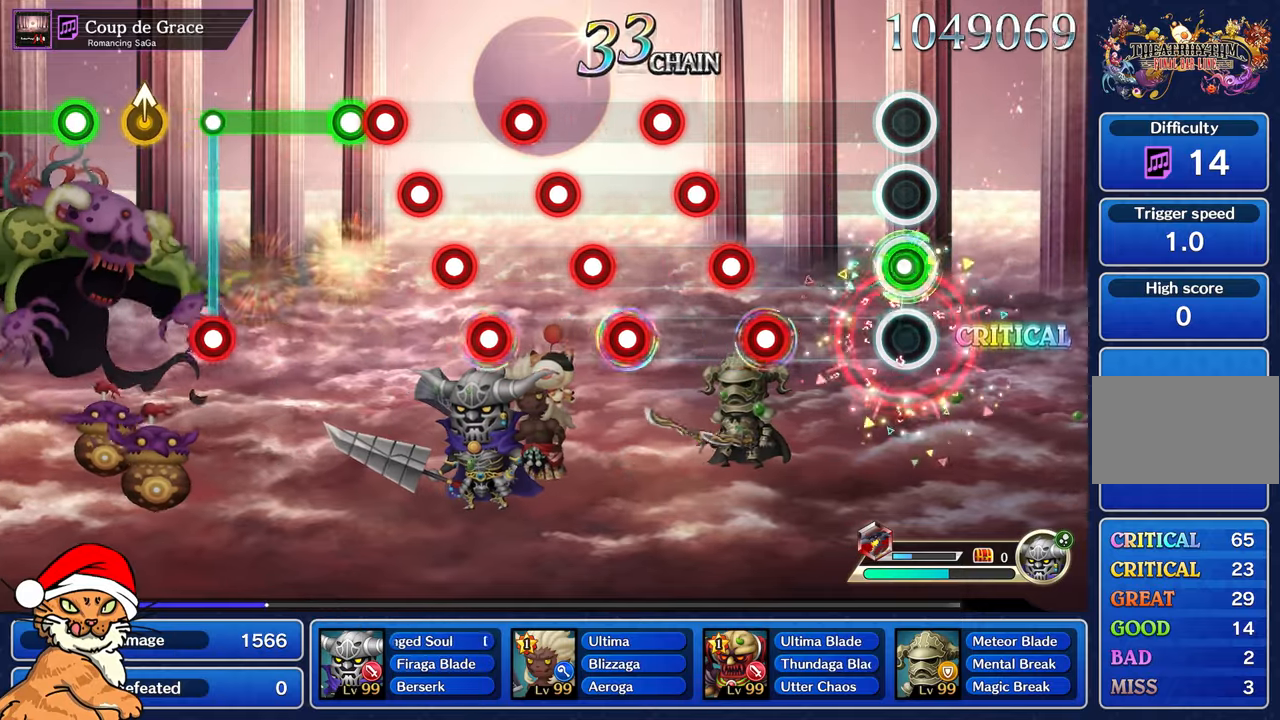
{"dt_ms": 500, "buttons": ["DPAD_DOWN"], "left_stick": "center", "right_stick": "center", "events": [[50, "R1", "up"], [400, "CROSS", "down"], [467, "DPAD_DOWN", "down"], [483, "CROSS", "up"]]}
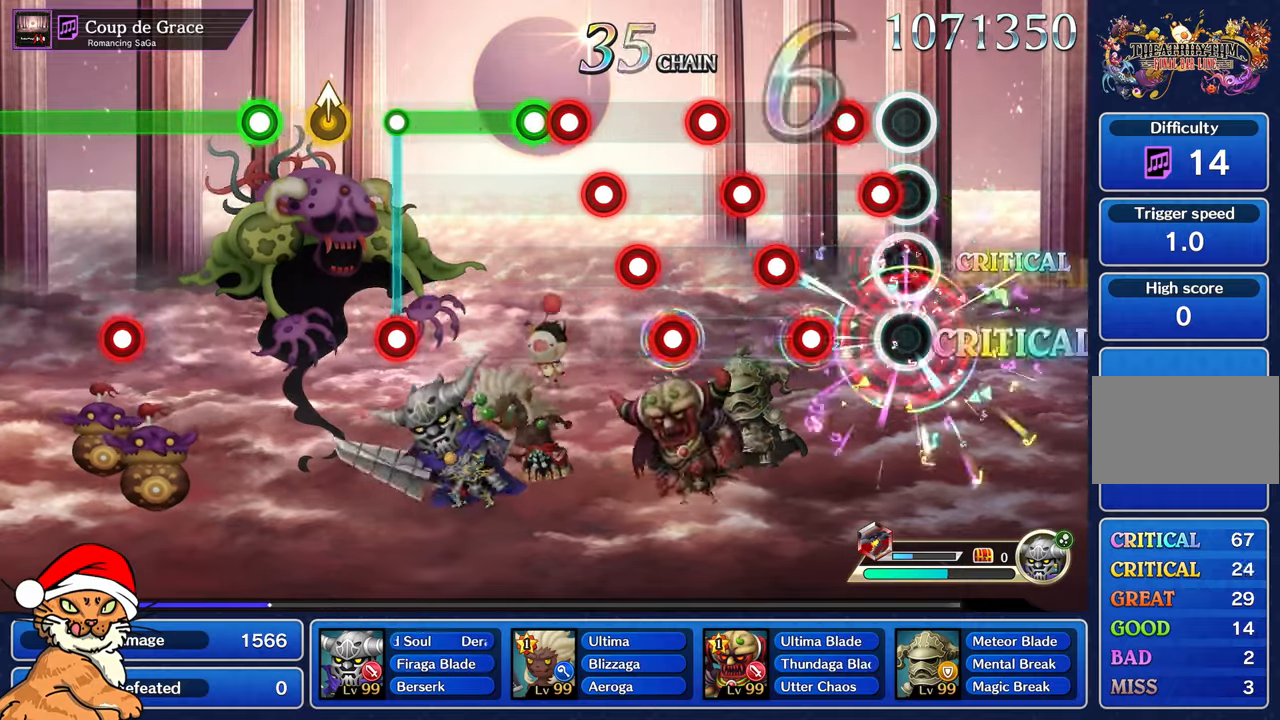
{"dt_ms": 500, "buttons": ["CROSS"], "left_stick": "center", "right_stick": "center", "events": [[67, "CROSS", "down"], [67, "DPAD_DOWN", "up"], [150, "CROSS", "up"], [167, "DPAD_DOWN", "down"], [250, "CROSS", "down"], [283, "DPAD_DOWN", "up"], [333, "CROSS", "up"], [383, "DPAD_DOWN", "down"], [433, "CROSS", "down"], [483, "DPAD_DOWN", "up"]]}
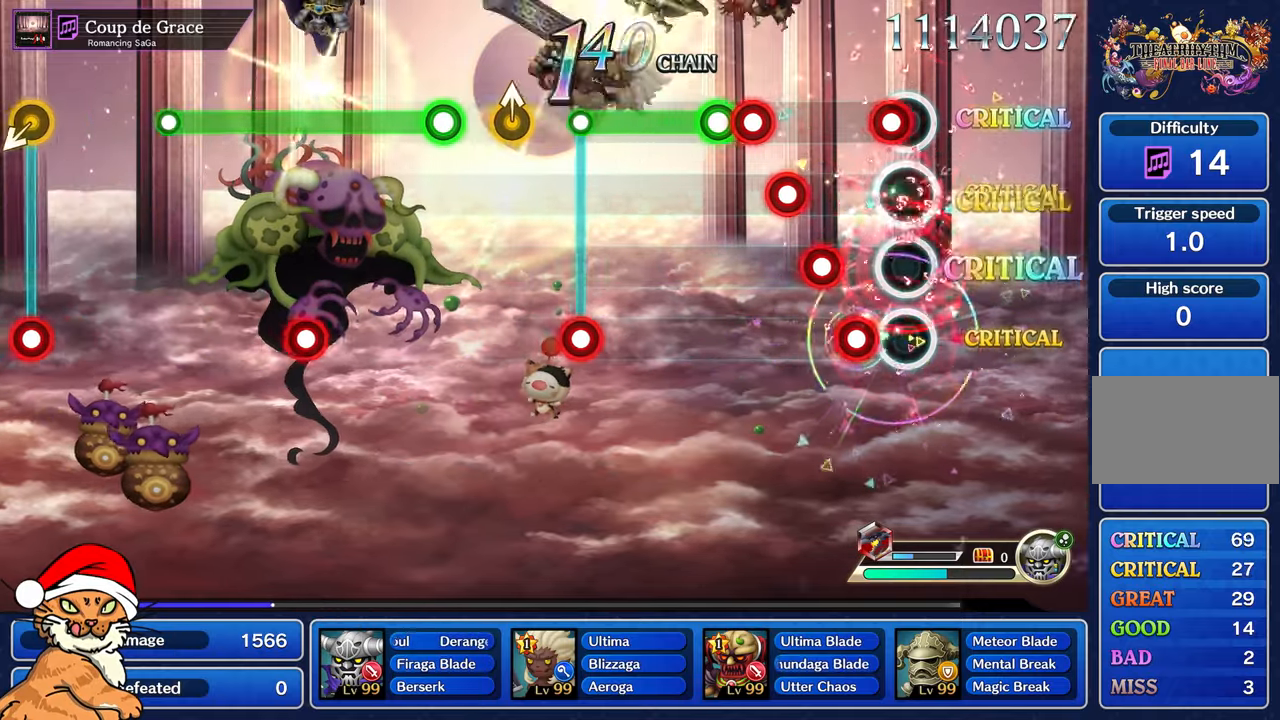
{"dt_ms": 500, "buttons": ["CROSS", "DPAD_DOWN"], "left_stick": "center", "right_stick": "center", "events": [[17, "CROSS", "up"], [67, "DPAD_DOWN", "down"], [117, "CROSS", "down"], [183, "DPAD_DOWN", "up"], [200, "CROSS", "up"], [267, "DPAD_DOWN", "down"], [300, "CROSS", "down"]]}
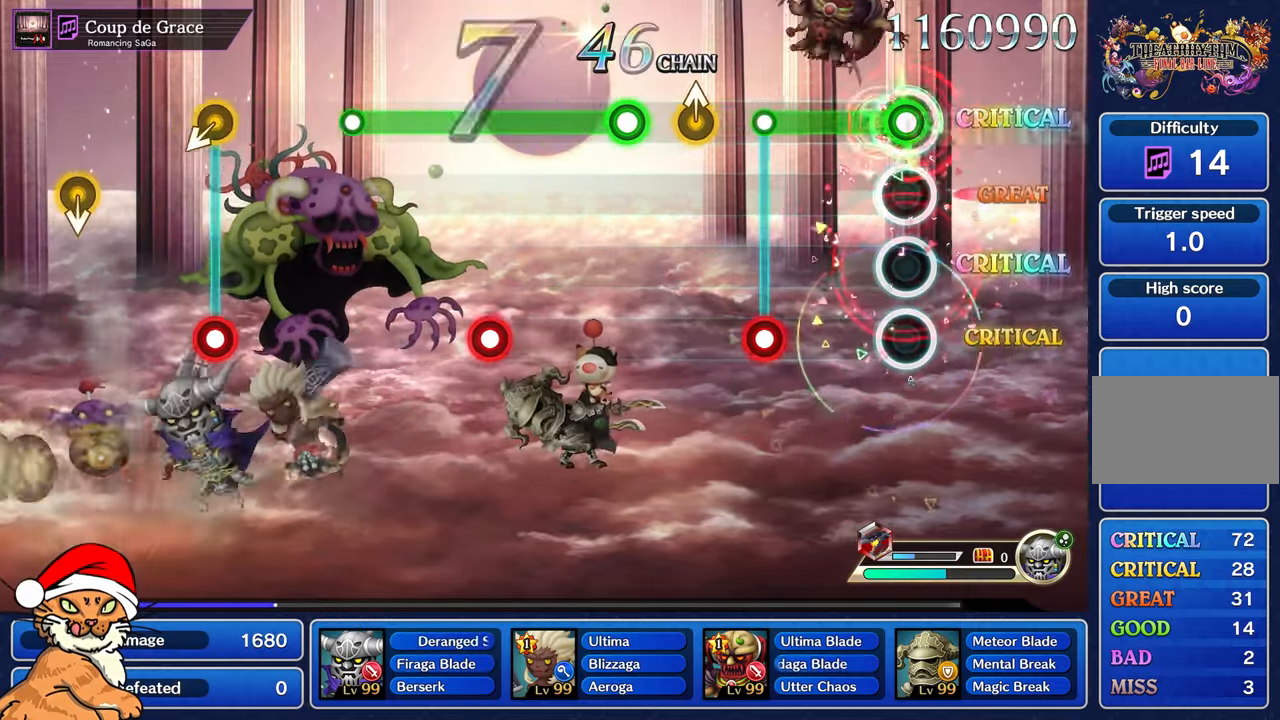
{"dt_ms": 500, "buttons": ["CROSS"], "left_stick": "center", "right_stick": "center", "events": [[67, "CROSS", "up"], [67, "DPAD_DOWN", "up"], [67, "L1", "down"], [450, "CROSS", "down"], [467, "L1", "up"]]}
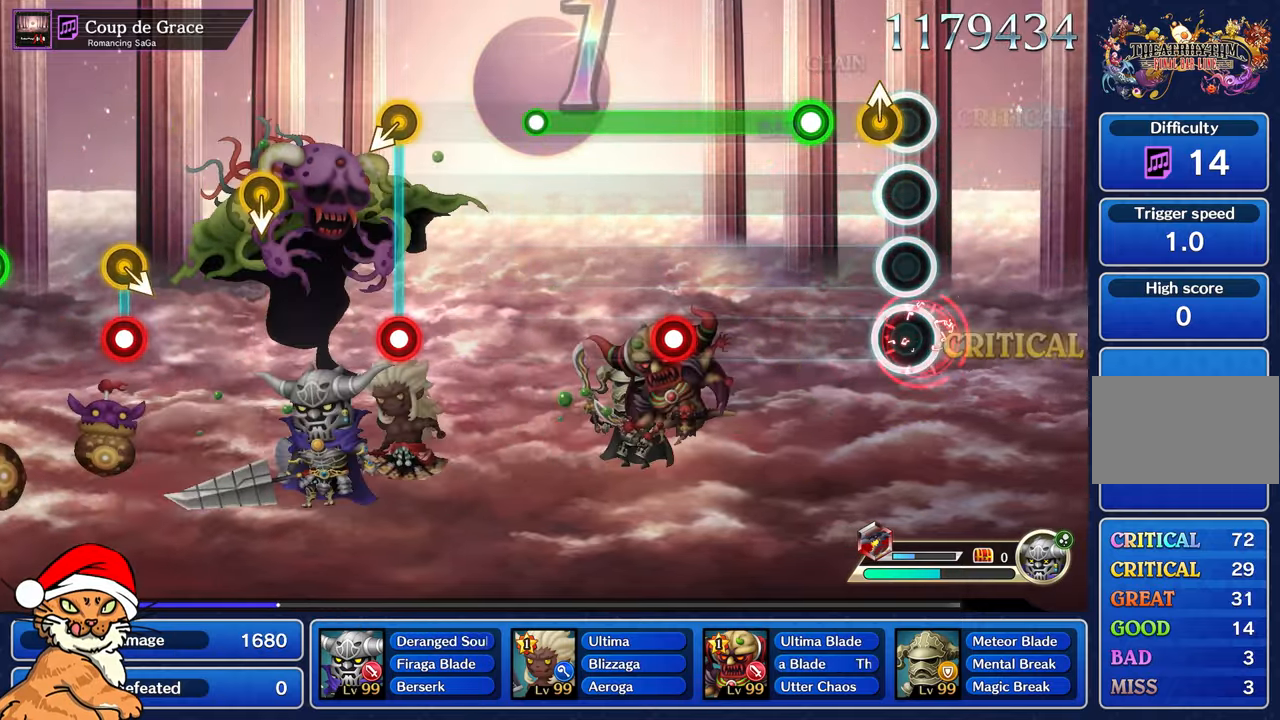
{"dt_ms": 500, "buttons": ["L1"], "left_stick": "center", "right_stick": "center", "events": [[83, "CROSS", "up"], [200, "left_stick", "up"], [350, "left_stick", "center"], [417, "L1", "down"]]}
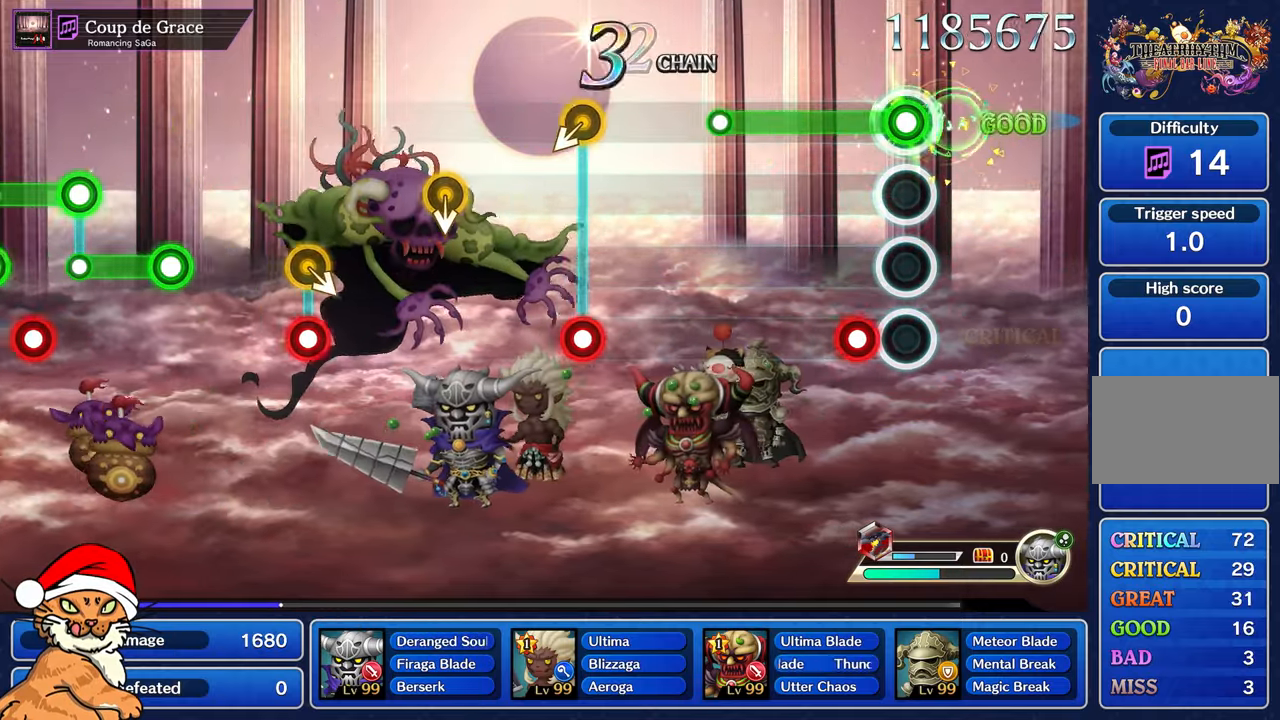
{"dt_ms": 500, "buttons": ["L1"], "left_stick": "center", "right_stick": "center", "events": [[200, "CROSS", "down"], [300, "CROSS", "up"]]}
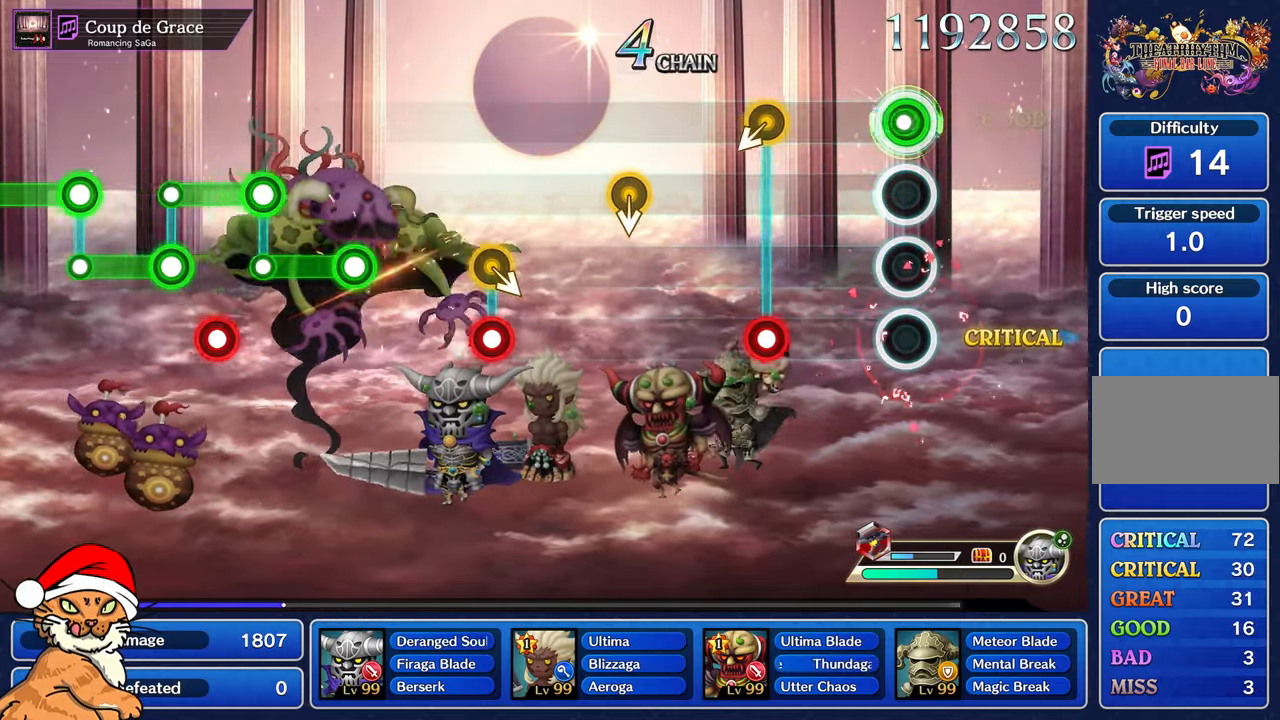
{"dt_ms": 1000, "buttons": [], "left_stick": "center", "right_stick": "center"}
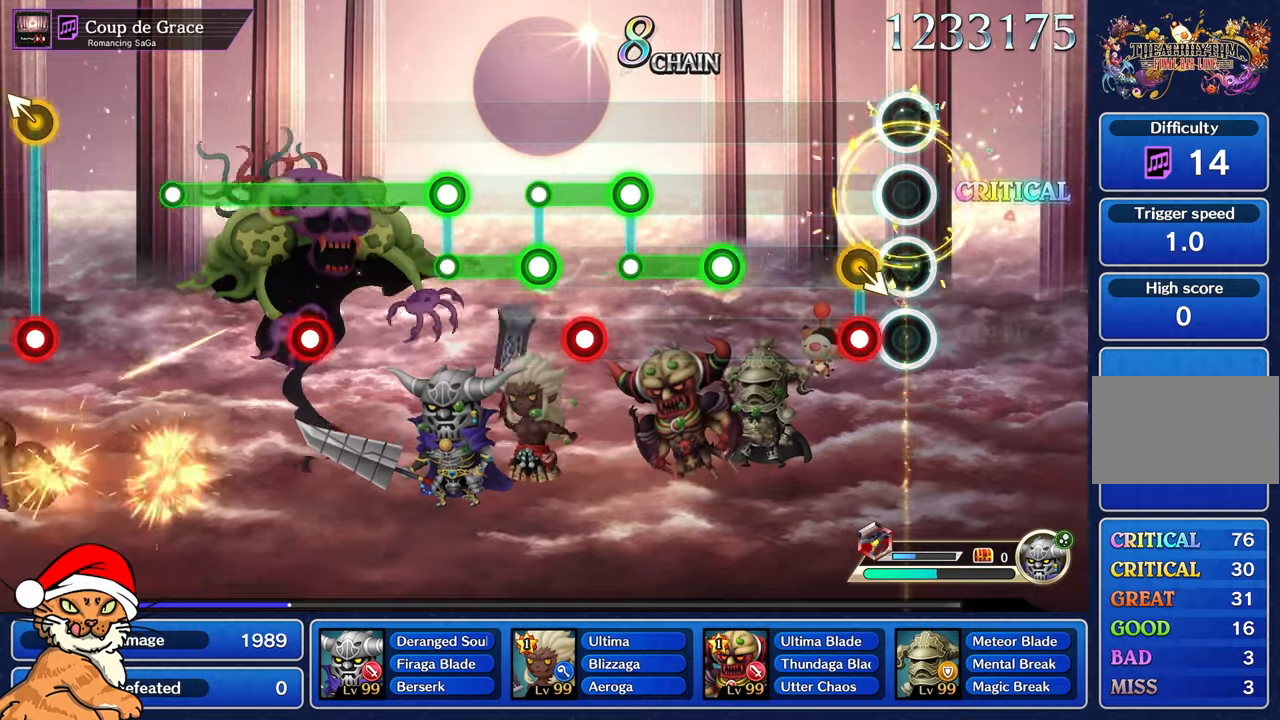
{"dt_ms": 500, "buttons": [], "left_stick": "center", "right_stick": "center"}
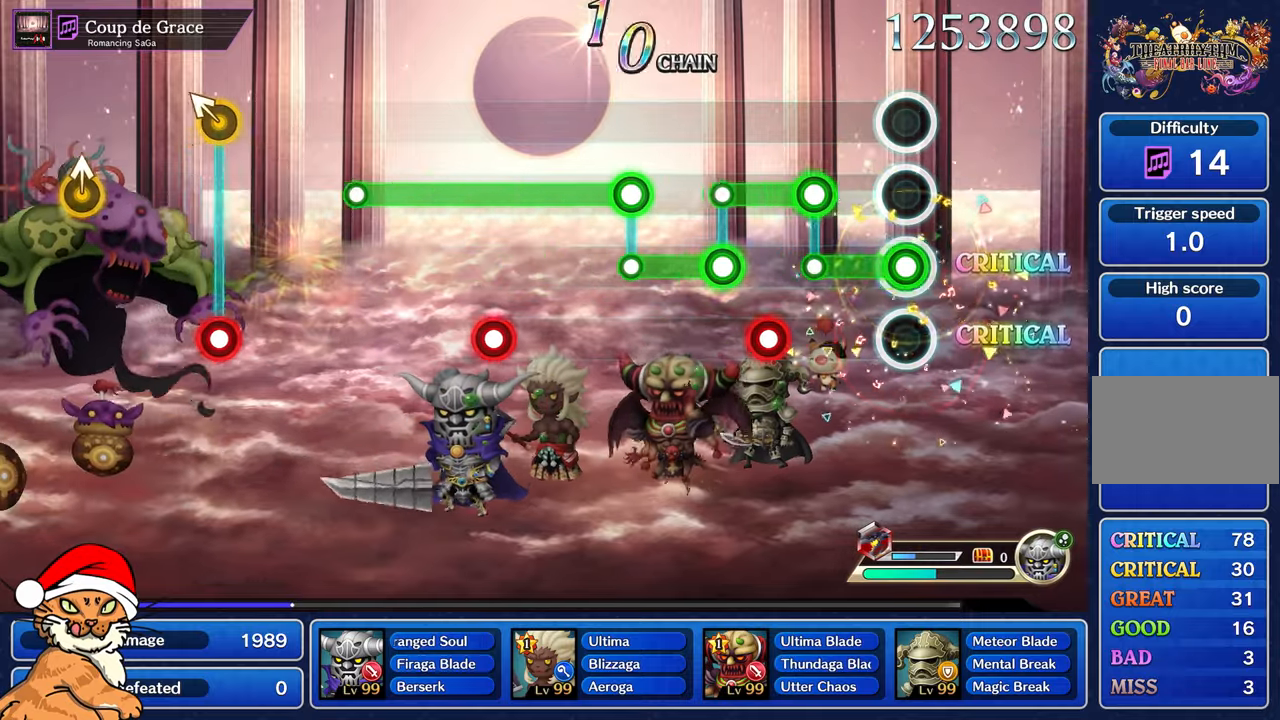
{"dt_ms": 500, "buttons": ["L1", "R1"], "left_stick": "center", "right_stick": "center", "events": [[33, "R1", "down"], [267, "L1", "down"], [283, "R1", "up"], [433, "R1", "down"]]}
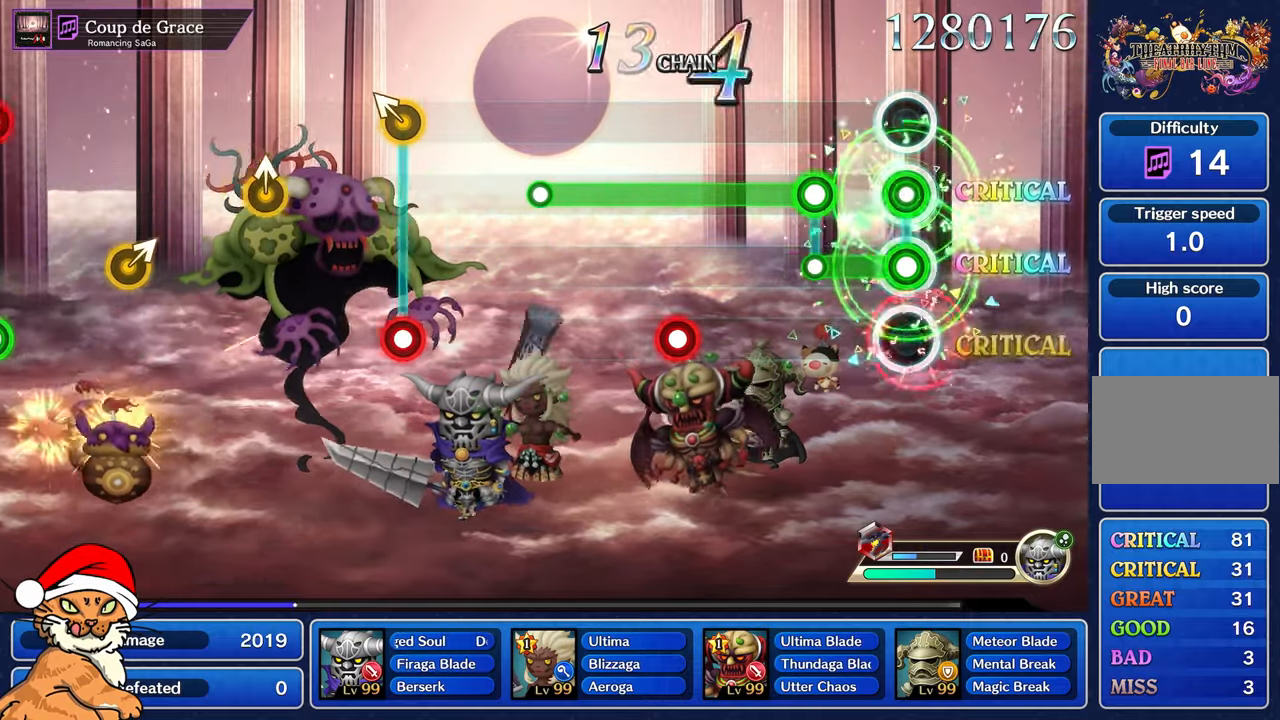
{"dt_ms": 500, "buttons": ["L1"], "left_stick": "center", "right_stick": "center", "events": [[33, "R1", "up"], [167, "R1", "down"], [217, "L1", "up"], [350, "L1", "down"], [383, "R1", "up"]]}
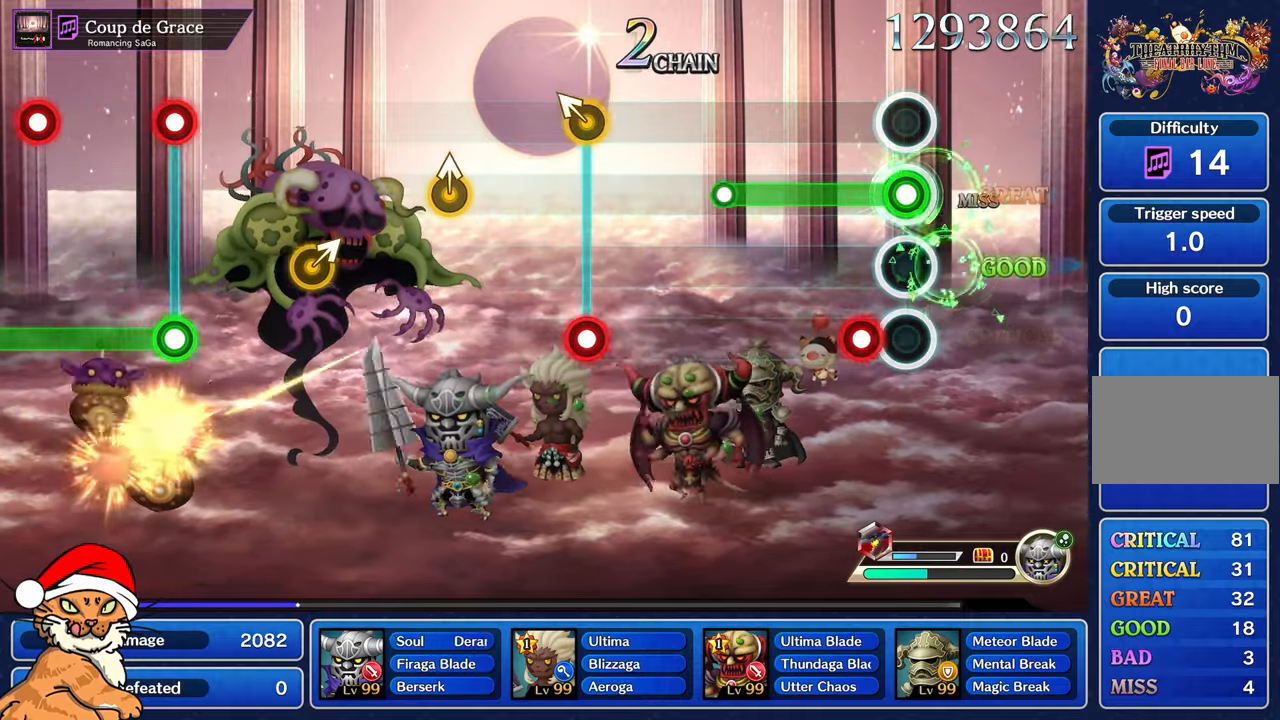
{"dt_ms": 500, "buttons": ["L1"], "left_stick": "center", "right_stick": "center", "events": [[167, "R1", "down"], [267, "R1", "up"]]}
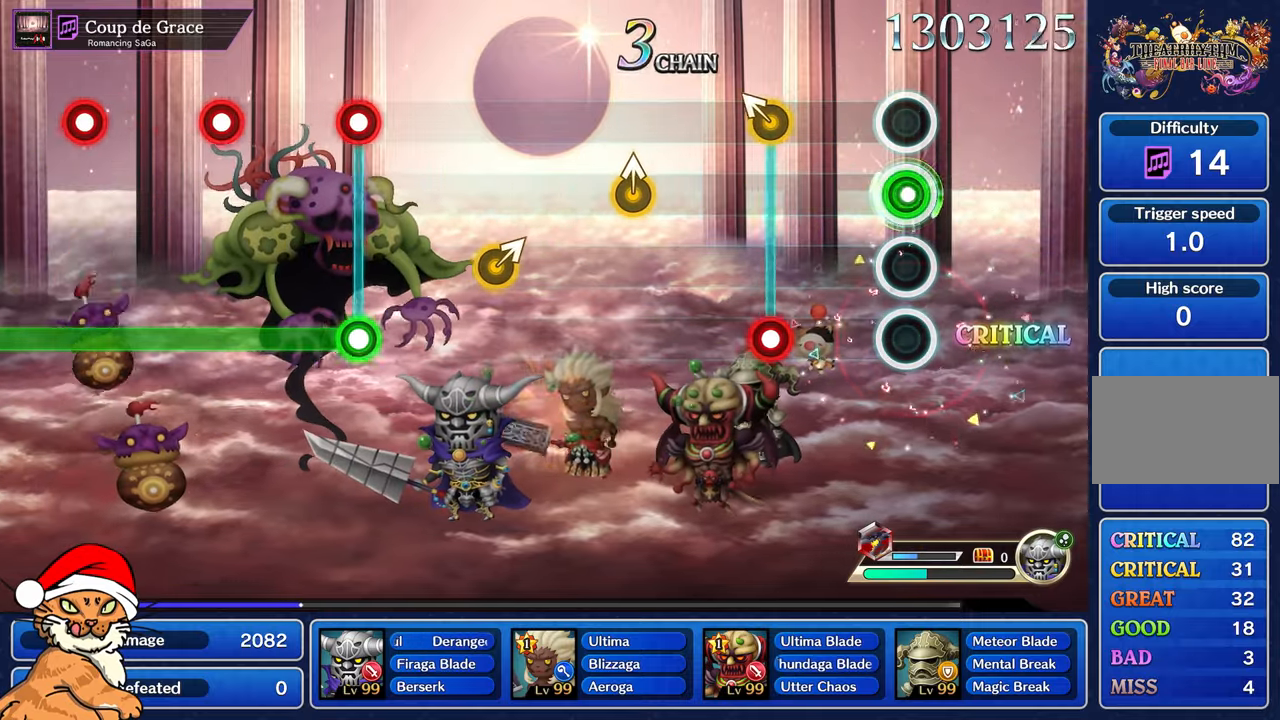
{"dt_ms": 500, "buttons": [], "left_stick": "left", "right_stick": "center", "events": [[50, "L1", "up"], [367, "R1", "down"], [367, "left_stick", "left"], [483, "R1", "up"]]}
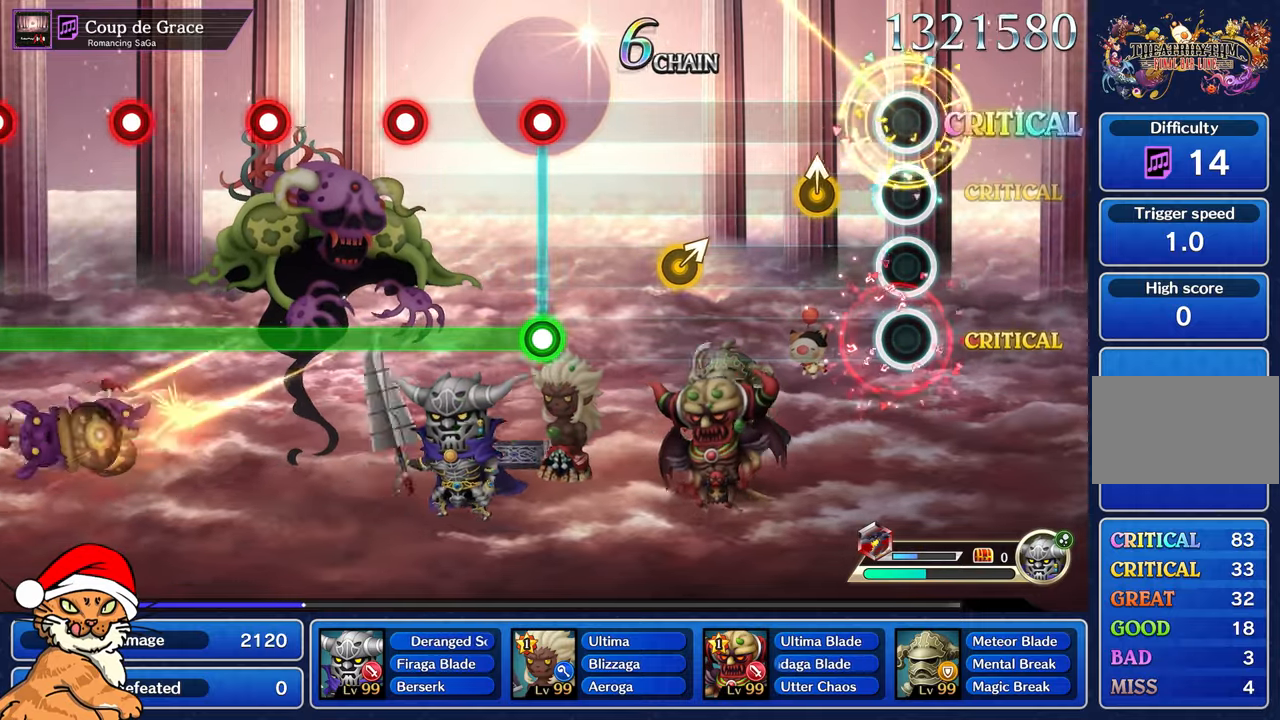
{"dt_ms": 500, "buttons": [], "left_stick": "center", "right_stick": "center", "events": [[17, "left_stick", "center"], [250, "left_stick", "up-left"], [383, "left_stick", "center"]]}
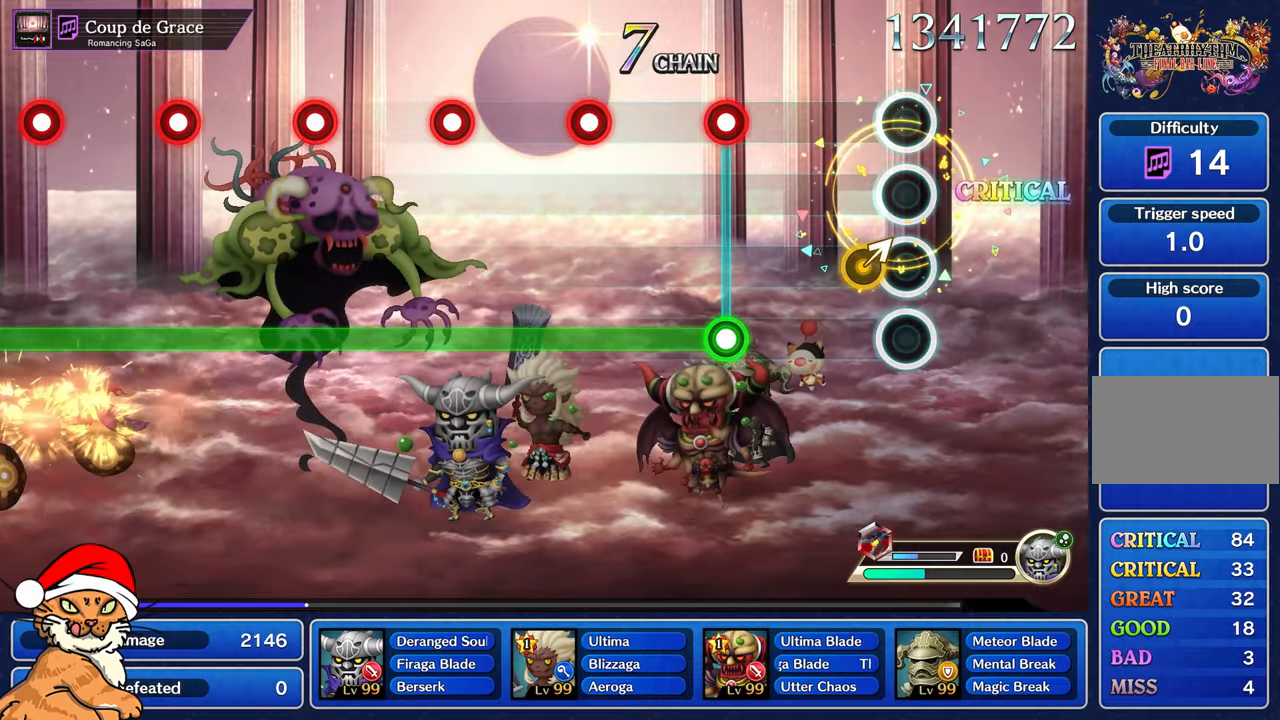
{"dt_ms": 500, "buttons": ["L1", "R1"], "left_stick": "center", "right_stick": "center", "events": [[117, "left_stick", "up-right"], [267, "left_stick", "center"], [500, "L1", "down"], [500, "R1", "down"]]}
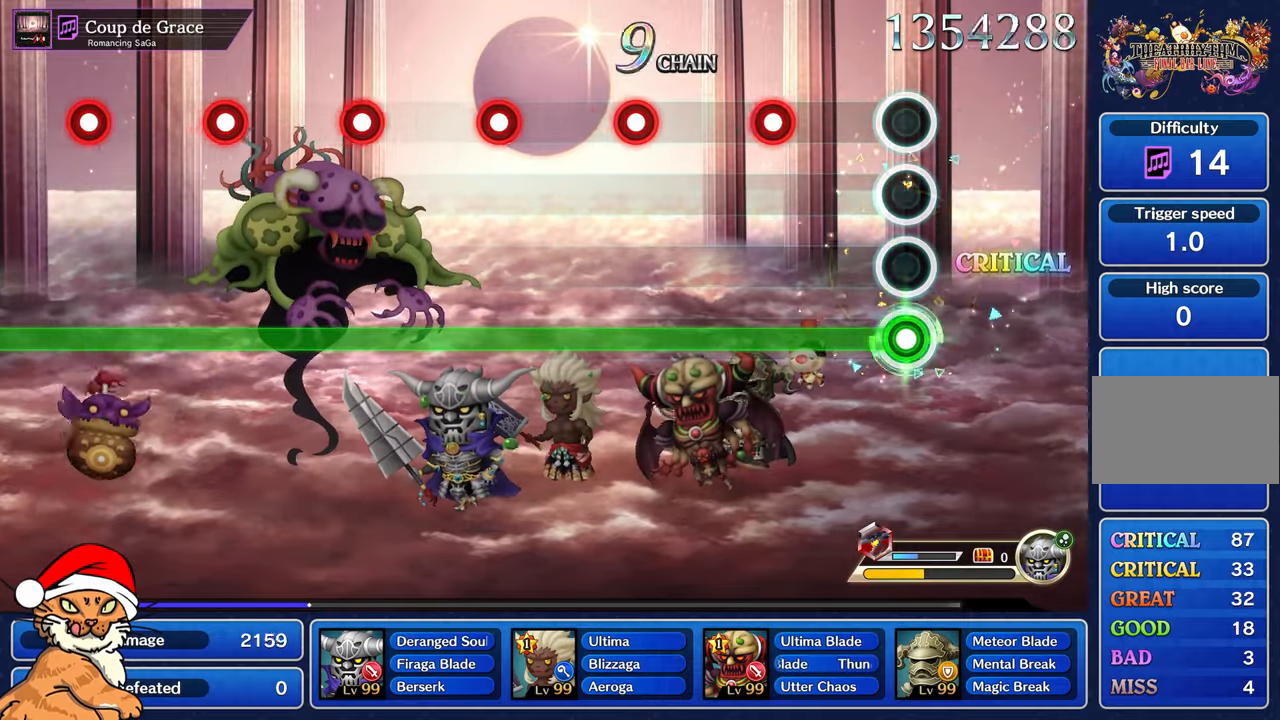
{"dt_ms": 500, "buttons": ["L1"], "left_stick": "center", "right_stick": "center", "events": [[117, "R1", "up"], [367, "R1", "down"], [483, "R1", "up"]]}
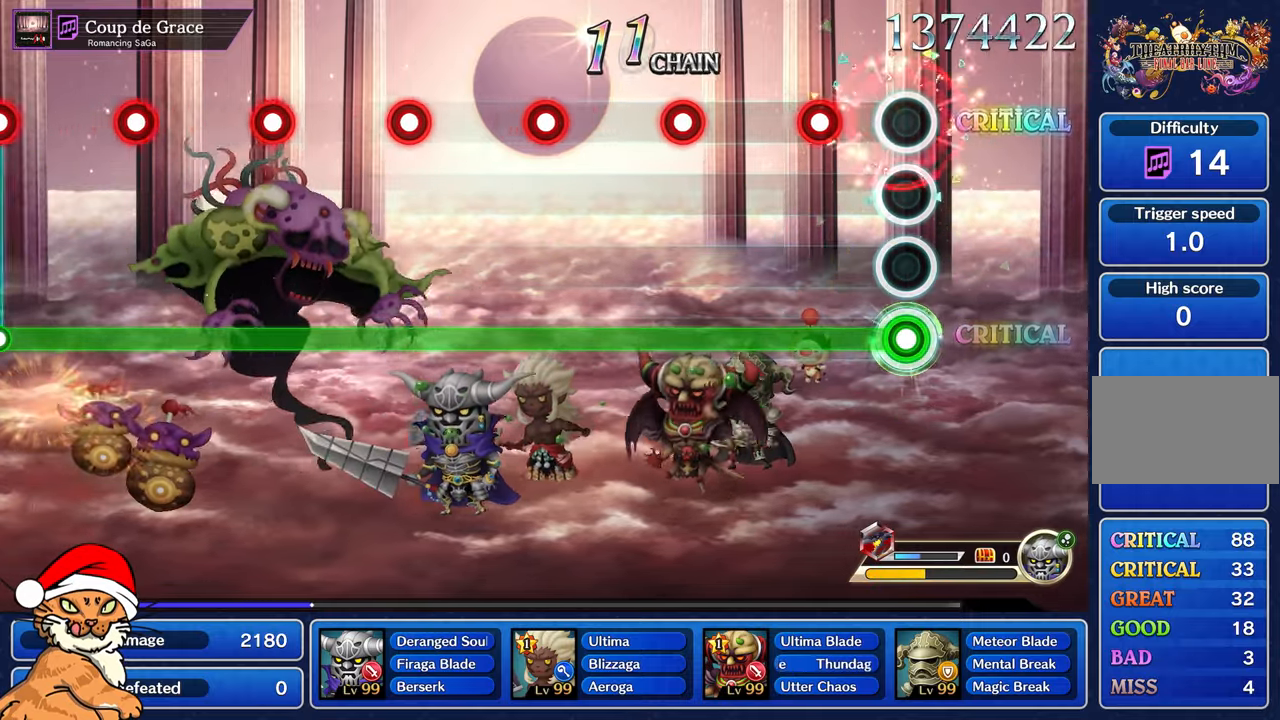
{"dt_ms": 500, "buttons": ["L1"], "left_stick": "center", "right_stick": "center", "events": [[250, "R1", "down"], [350, "R1", "up"]]}
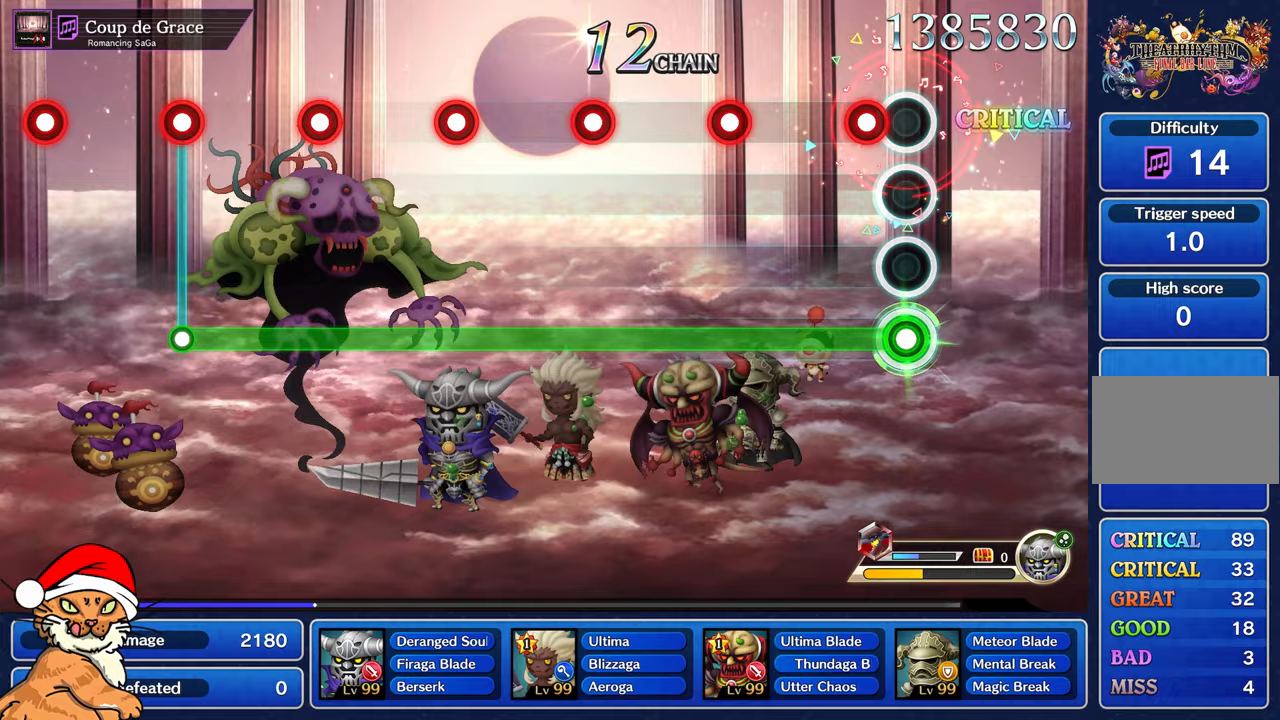
{"dt_ms": 500, "buttons": ["L1"], "left_stick": "center", "right_stick": "center", "events": [[117, "R1", "down"], [233, "R1", "up"]]}
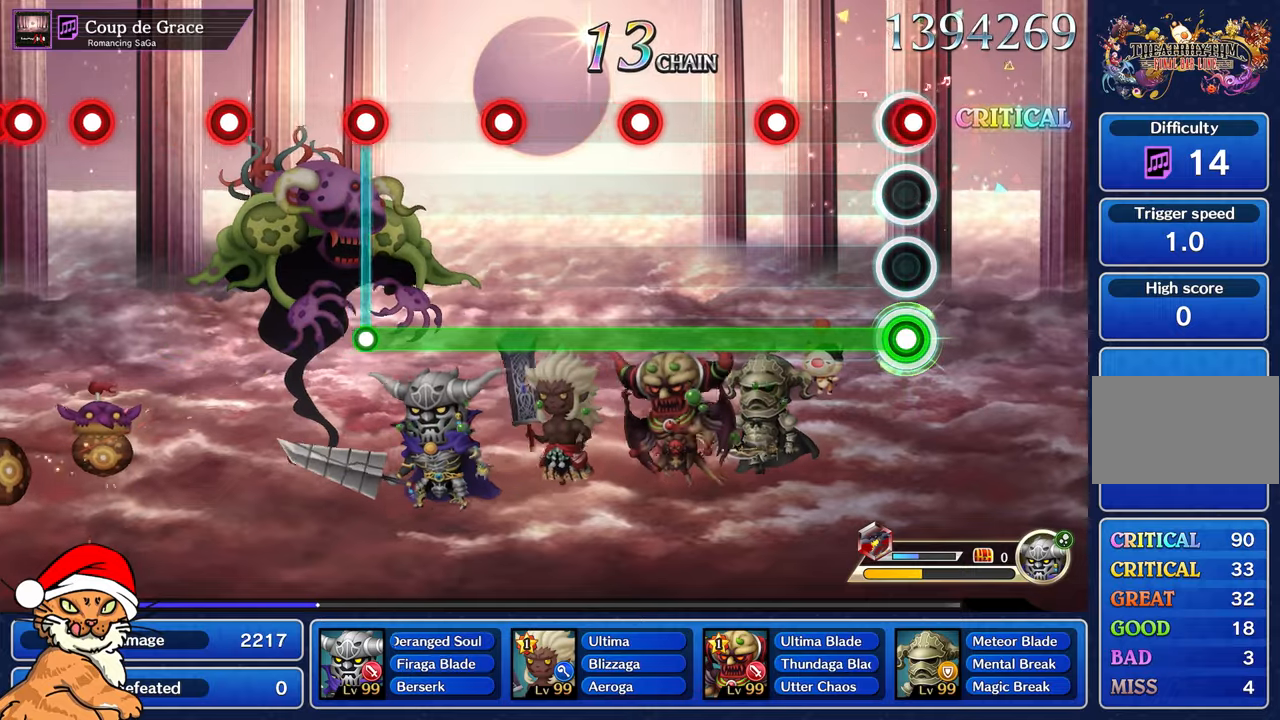
{"dt_ms": 500, "buttons": ["L1"], "left_stick": "center", "right_stick": "center", "events": [[17, "R1", "down"], [117, "R1", "up"], [367, "R1", "down"], [483, "R1", "up"]]}
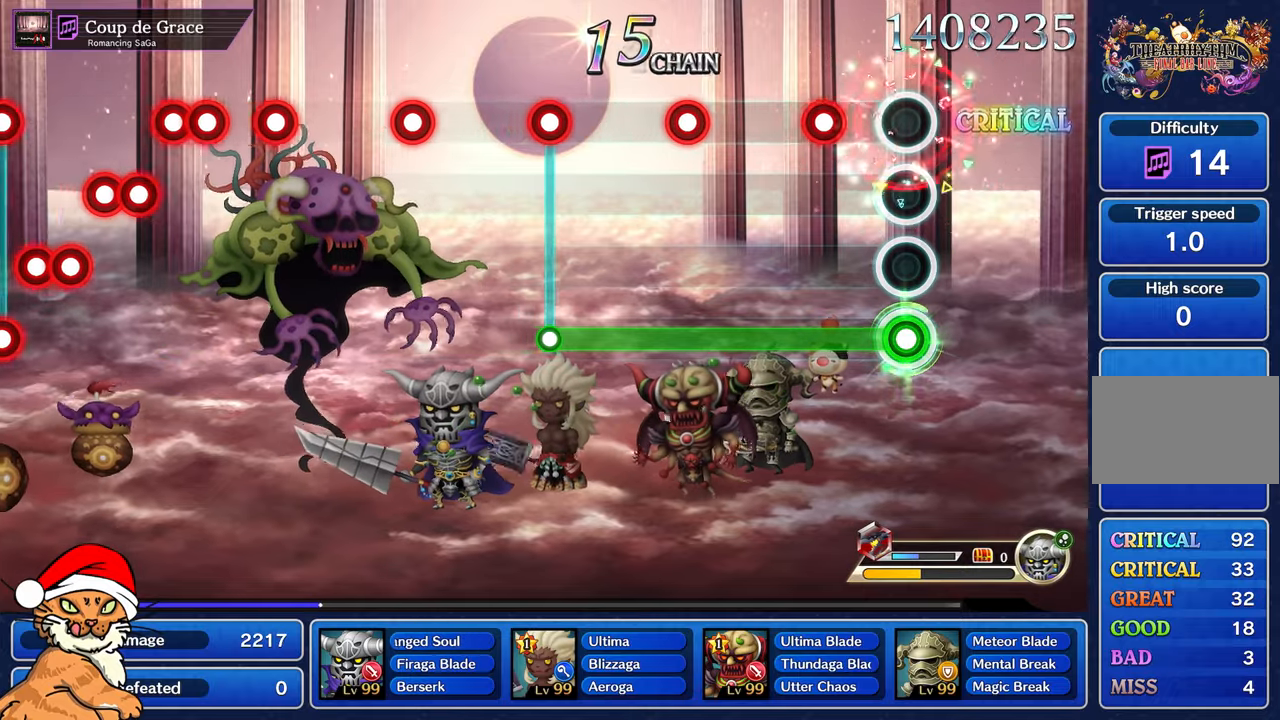
{"dt_ms": 500, "buttons": ["L1"], "left_stick": "center", "right_stick": "center", "events": [[250, "R1", "down"], [350, "R1", "up"]]}
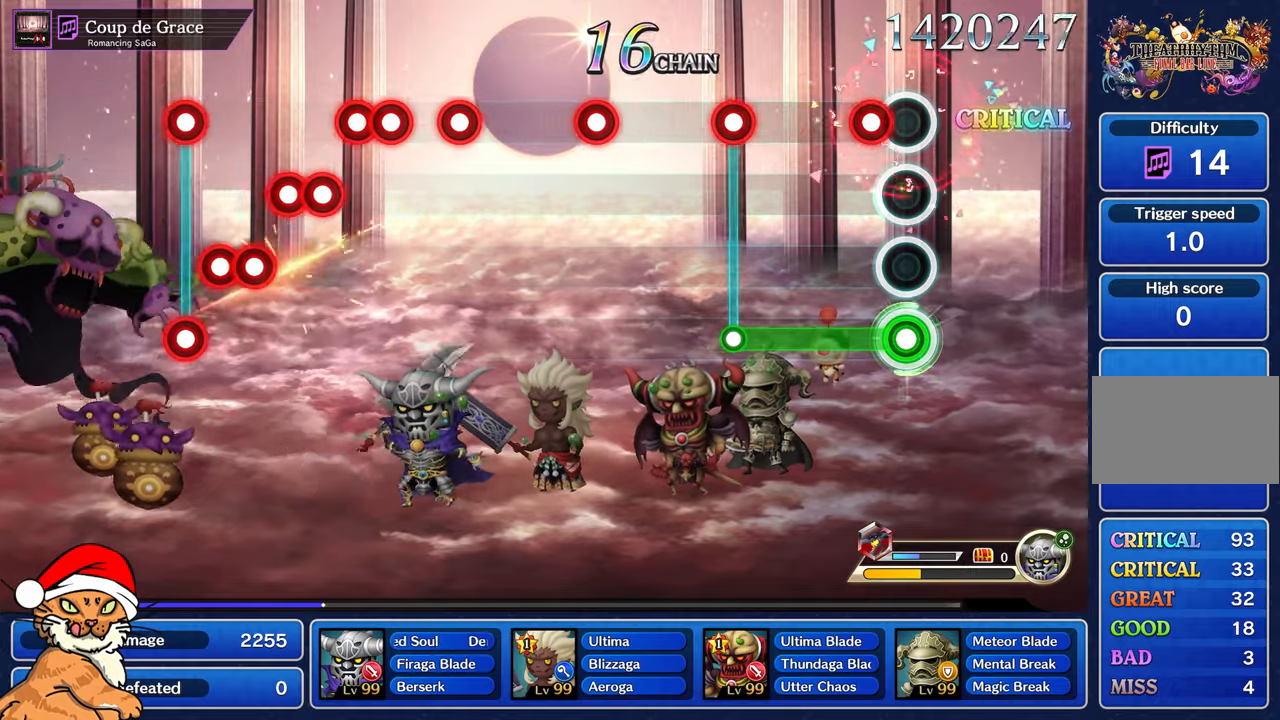
{"dt_ms": 500, "buttons": ["L1"], "left_stick": "center", "right_stick": "center", "events": [[117, "R1", "down"], [217, "R1", "up"]]}
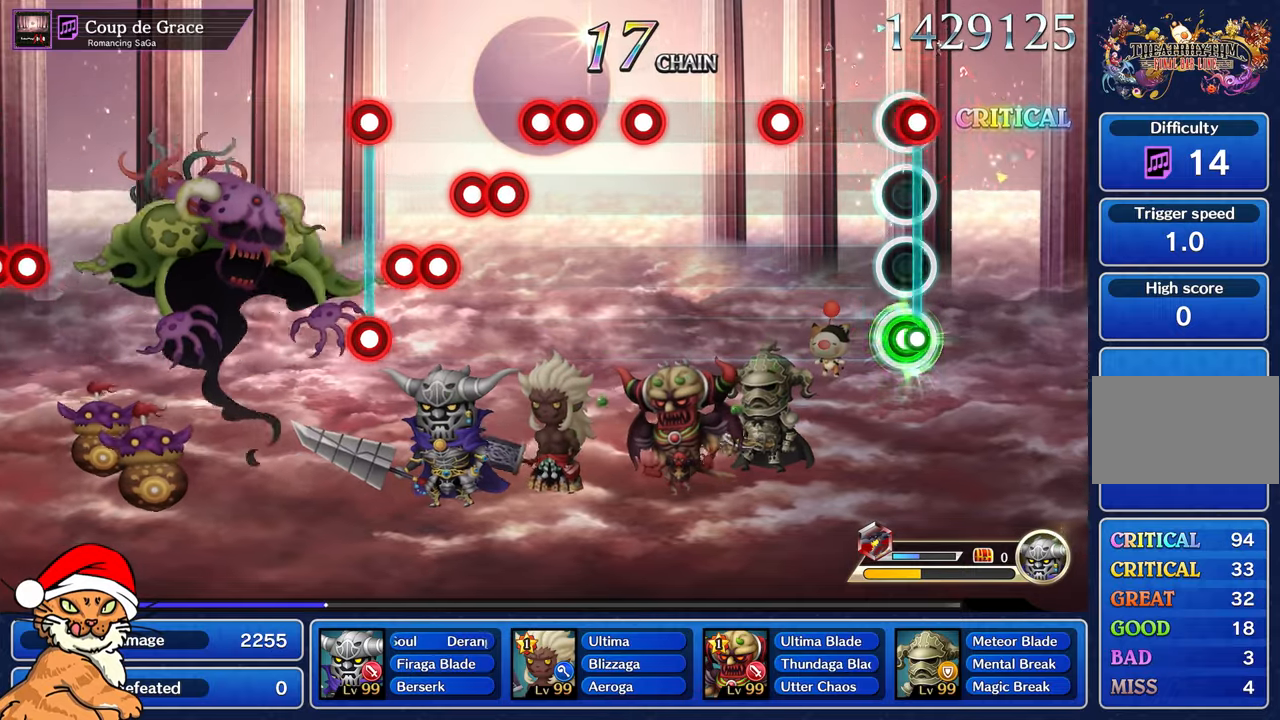
{"dt_ms": 500, "buttons": [], "left_stick": "center", "right_stick": "center", "events": [[17, "L1", "up"], [17, "R1", "down"], [83, "R1", "up"], [383, "R1", "down"], [467, "R1", "up"]]}
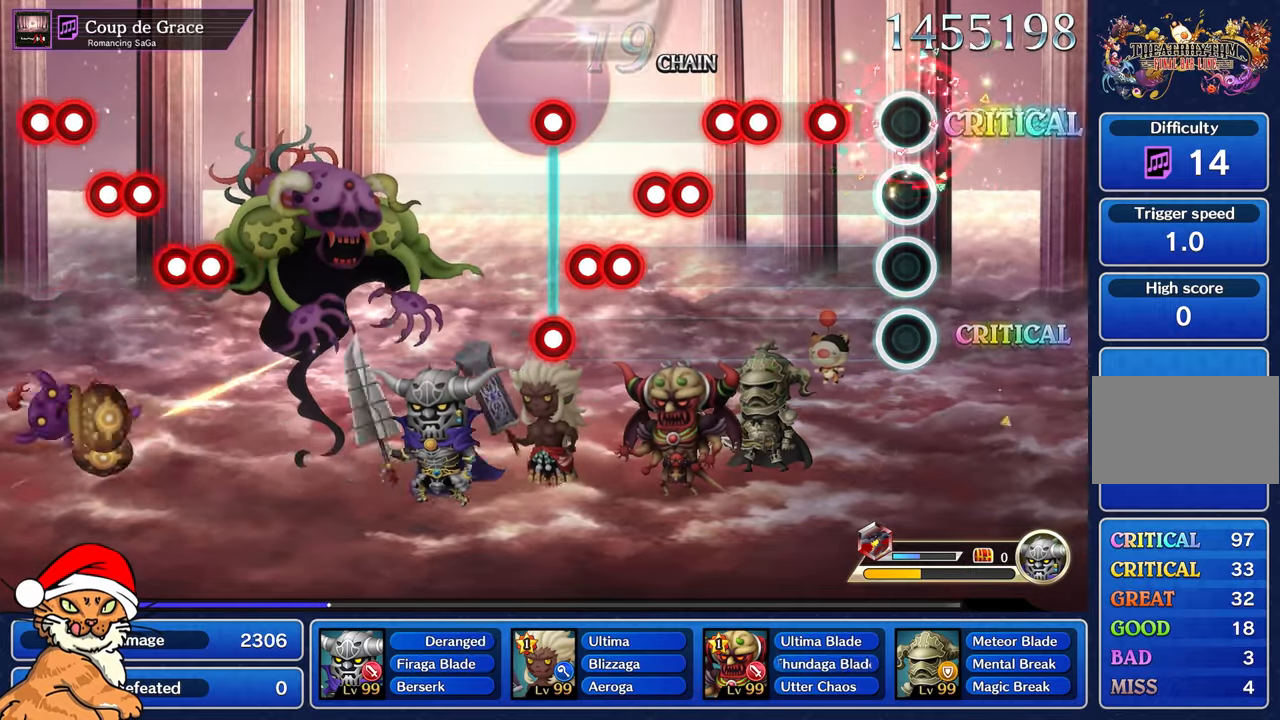
{"dt_ms": 500, "buttons": ["CROSS"], "left_stick": "center", "right_stick": "center", "events": [[233, "R1", "down"], [317, "R1", "up"], [500, "CROSS", "down"]]}
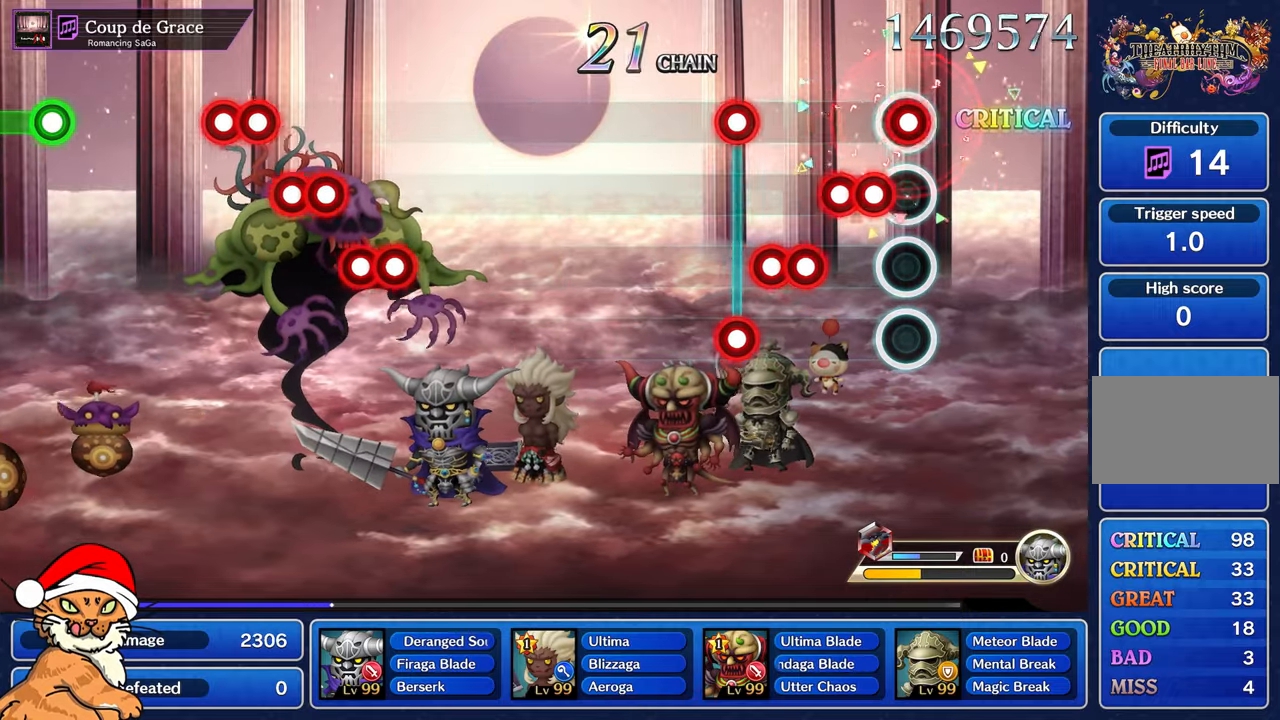
{"dt_ms": 500, "buttons": ["CROSS", "L1", "DPAD_DOWN"], "left_stick": "center", "right_stick": "center", "events": [[100, "CROSS", "up"], [100, "DPAD_DOWN", "down"], [200, "CROSS", "down"], [217, "DPAD_DOWN", "up"], [267, "CROSS", "up"], [300, "DPAD_DOWN", "down"], [350, "CROSS", "down"], [433, "CROSS", "up"], [450, "DPAD_DOWN", "up"], [483, "CROSS", "down"], [483, "DPAD_DOWN", "down"], [500, "L1", "down"]]}